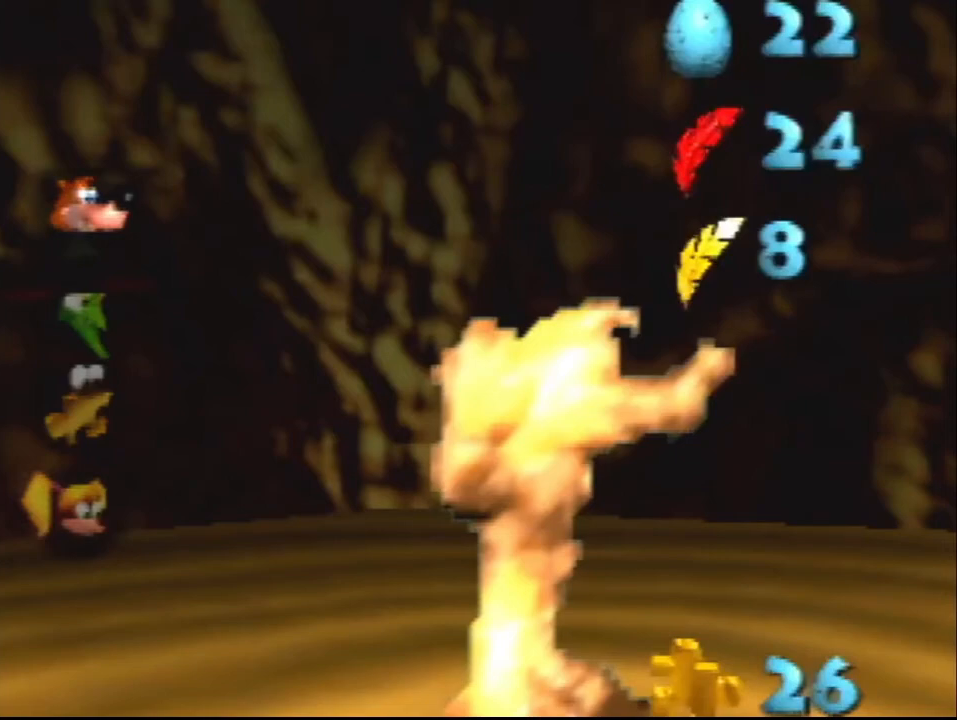
Gameplay with a controller (Nintendo layout); each line is a JSON object with the inputs held at the frame after it. "events" lists button and stick changes between this image and that frame as [ms after this image, input, new state], when the widget could be followed in between. Not read: L1 L3 R1 R3.
{"buttons": ["C_UP"], "left_stick": "center", "events": [[467, "C_UP", "down"]]}
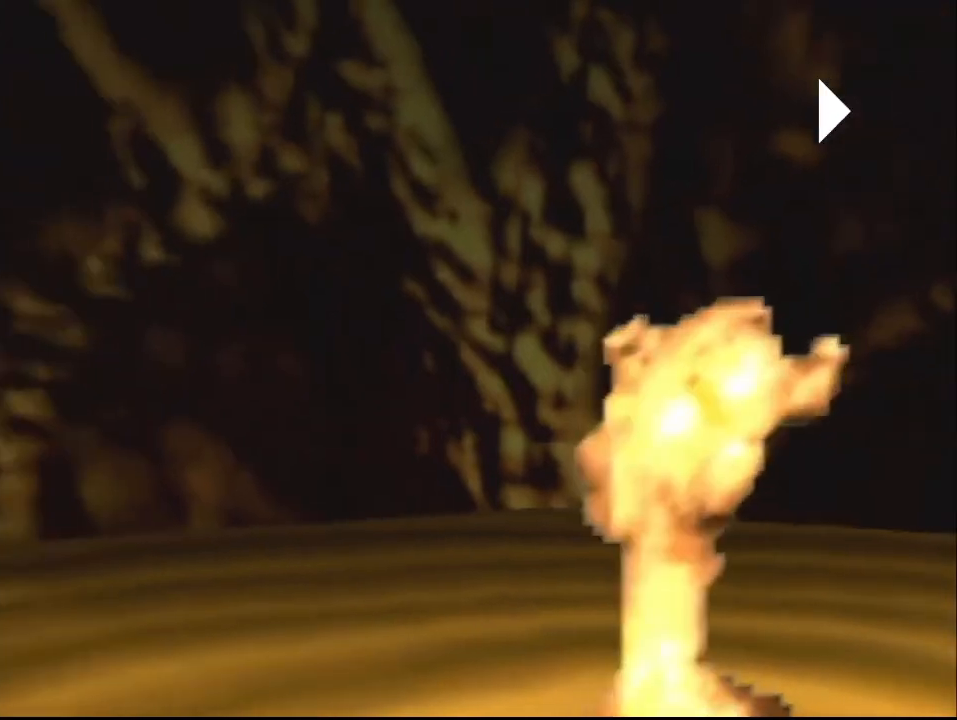
{"buttons": [], "left_stick": "center", "events": [[67, "C_UP", "up"], [100, "Z", "down"], [200, "B", "down"], [267, "B", "up"], [333, "Z", "up"], [400, "C_DOWN", "down"], [500, "C_DOWN", "up"]]}
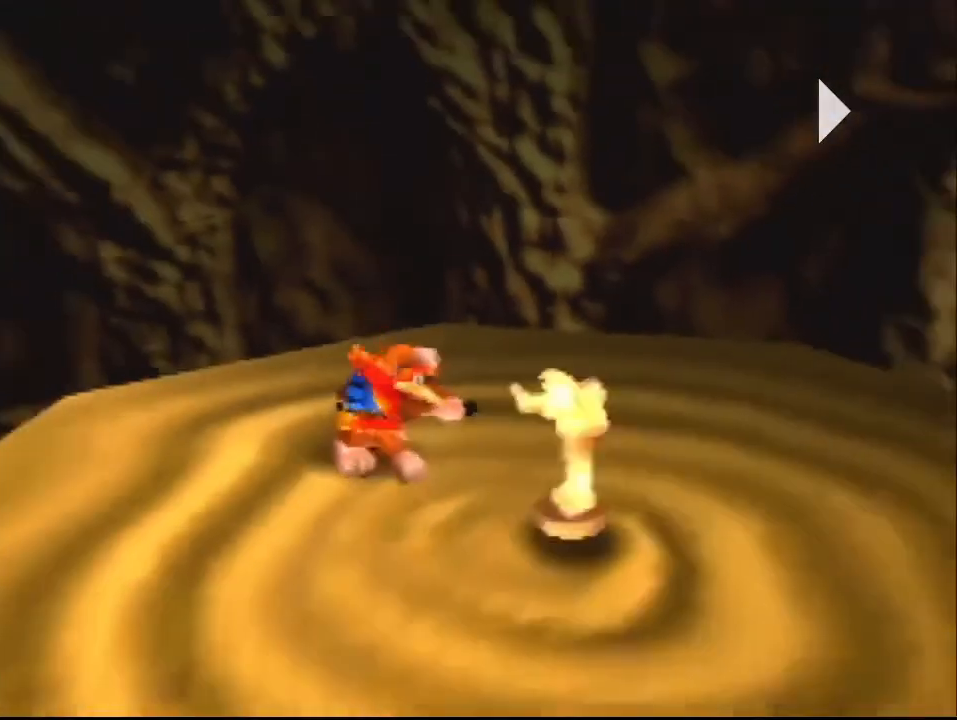
{"buttons": [], "left_stick": "center", "events": [[100, "C_DOWN", "down"], [133, "C_DOWN", "up"], [233, "C_DOWN", "down"], [367, "C_DOWN", "up"], [433, "C_DOWN", "down"], [500, "C_DOWN", "up"]]}
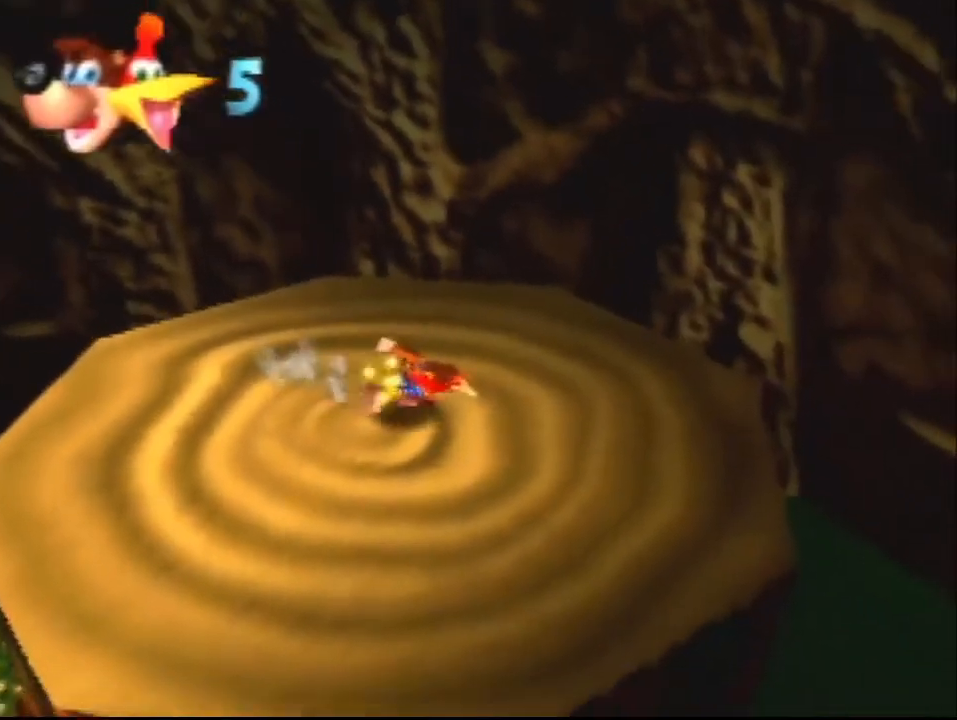
{"buttons": [], "left_stick": "center", "events": [[100, "C_DOWN", "down"], [167, "C_DOWN", "up"], [267, "C_DOWN", "down"], [333, "C_DOWN", "up"]]}